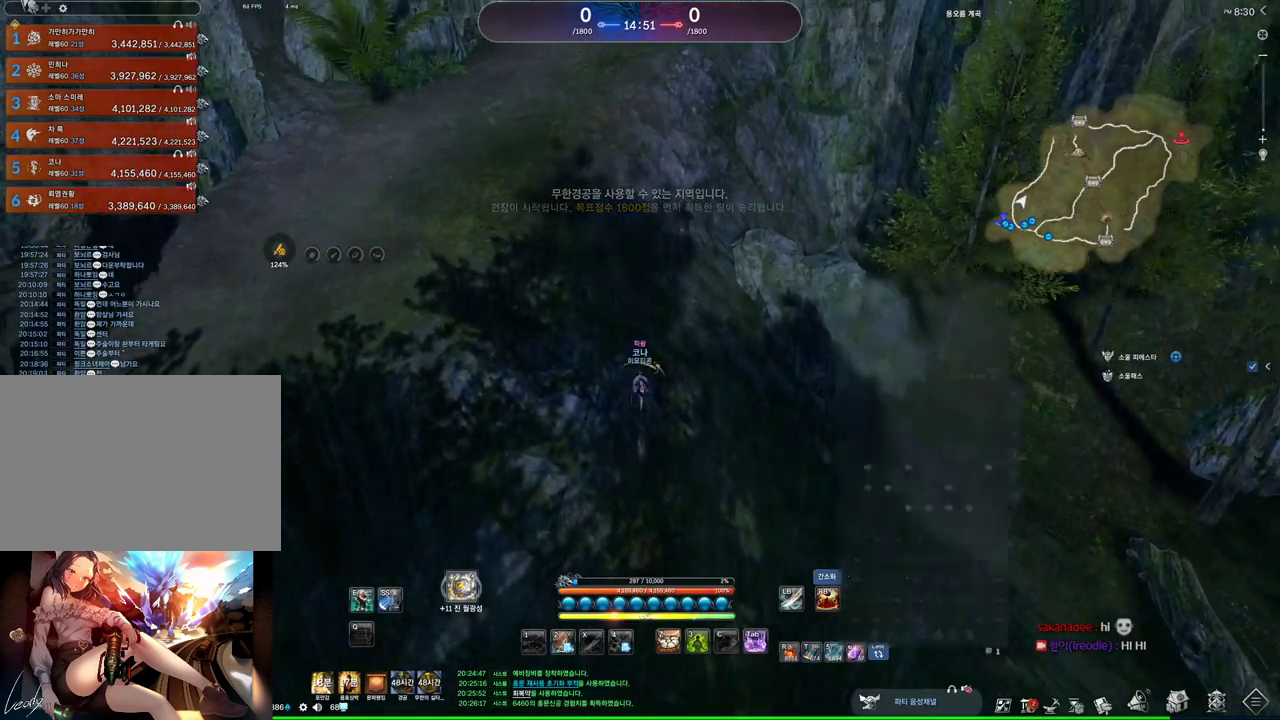
Gameplay with keyboard and mouse; each line is a JSON object with the keys and mouse buttons held at the frame after it. "events" lists presses ("down") and releases ("up") of "1", "2", "3", "4", "5", "a", "alt", "c", "ctrl", "d", "e", "f", "m", "q", "r", "s", "shift", "space", "t", "tab", "tilde", "v", "w", "x", "z", "mouse_left", "mouse_wheel" and "mouse_right" between this image and that frame as [ms after this image, input, new state], when the widget could be followed in between. "mouse_left", "mouse_wheel", "mouse_right" = the "left", "wheel", "right" buttons of the "mouse" list. No other keys are recorded. "wheel" means that the mouse wheel is clicked or scrolled. Not read: mouse_move other_keys.
{"keys": ["w"], "mouse": [], "events": []}
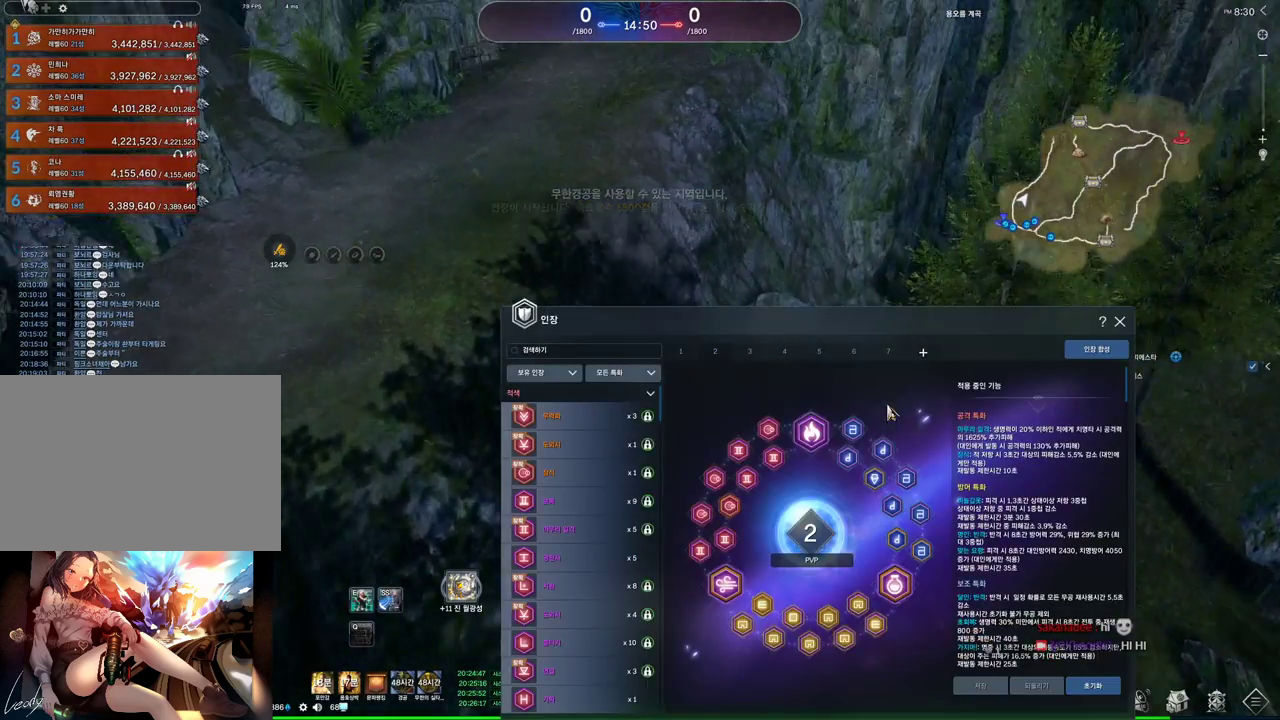
{"keys": ["w"], "mouse": [], "events": [[300, "mouse_right", "down"], [367, "mouse_left", "down"], [433, "mouse_left", "up"], [433, "mouse_right", "up"]]}
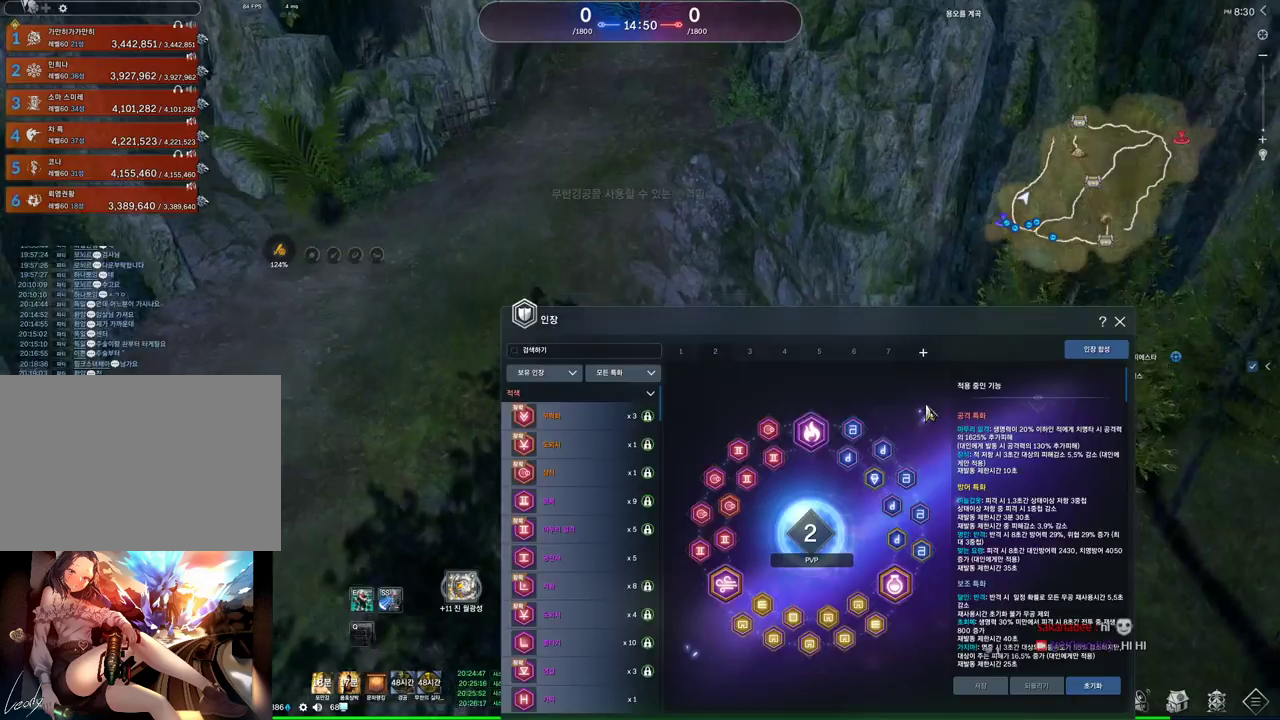
{"keys": ["w"], "mouse": [], "events": []}
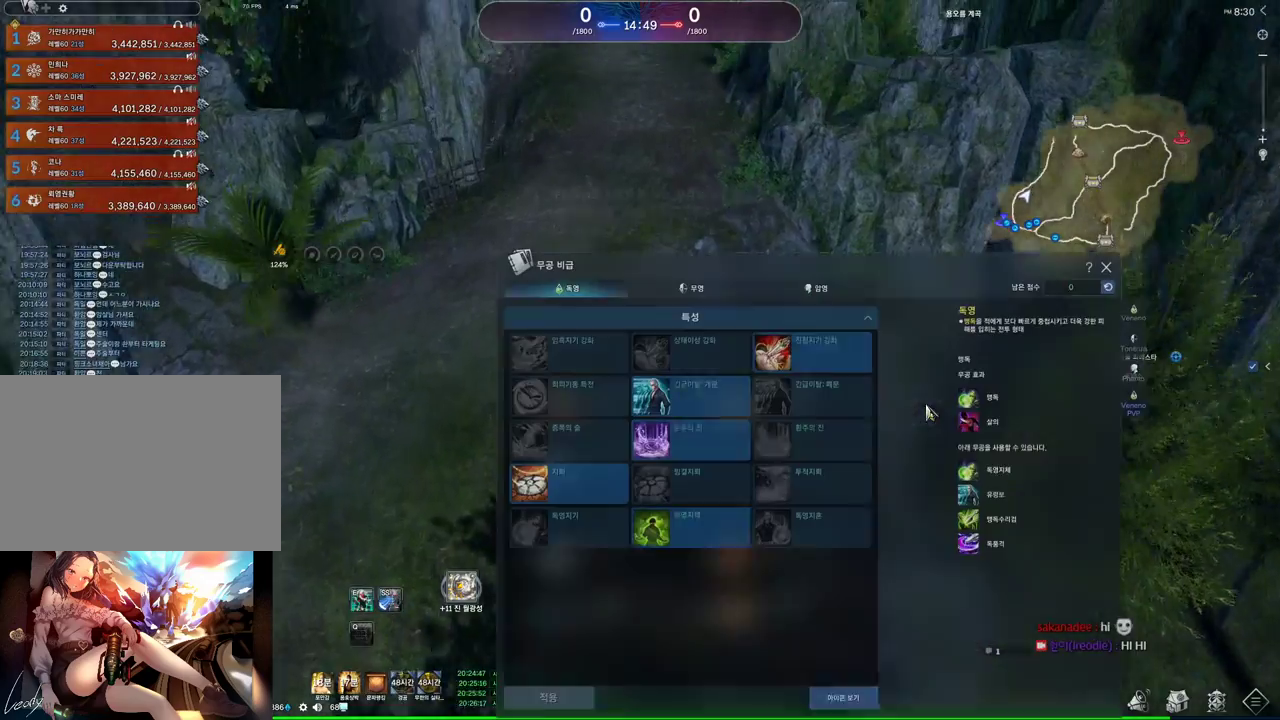
{"keys": ["w"], "mouse": [], "events": []}
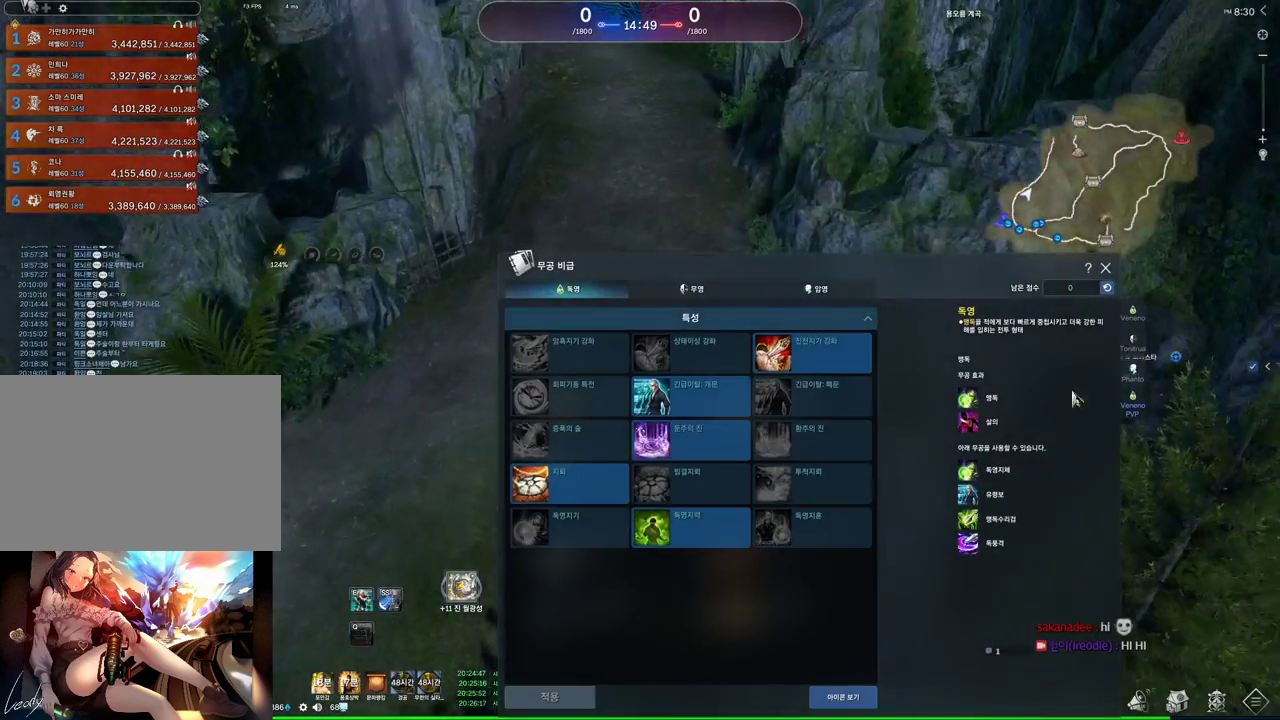
{"keys": ["w"], "mouse": [], "events": [[267, "mouse_left", "down"], [367, "mouse_left", "up"]]}
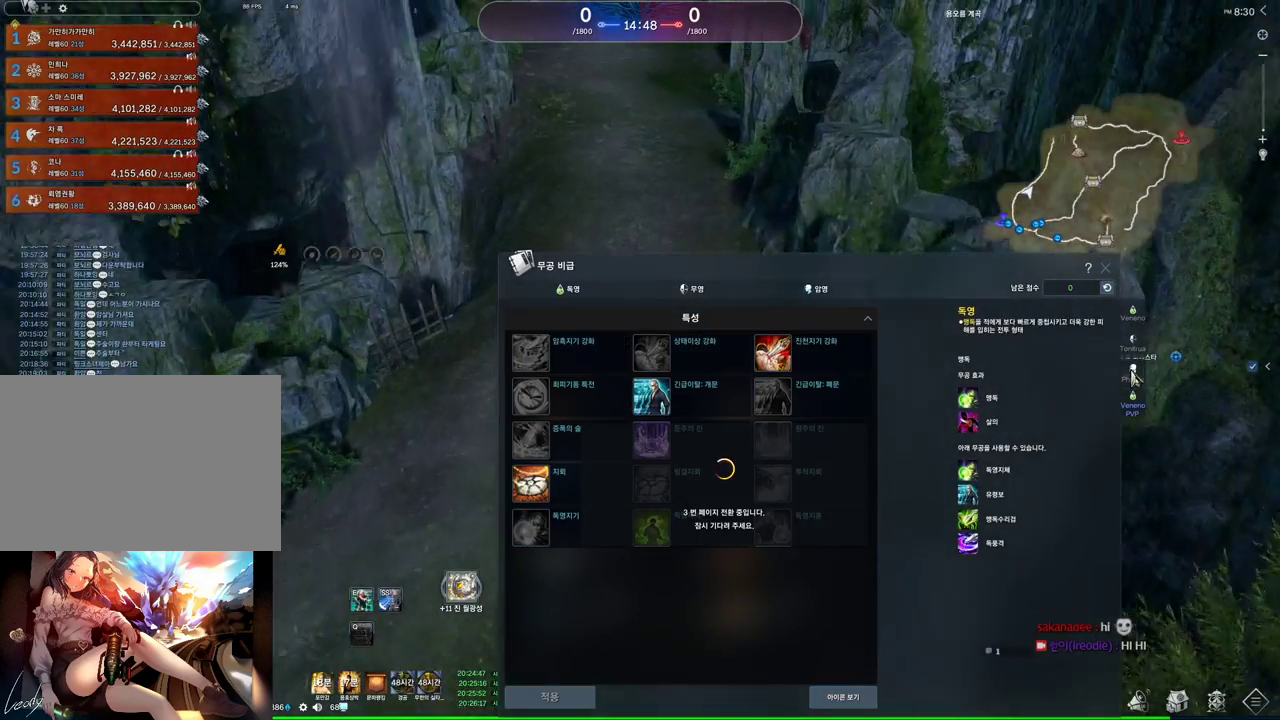
{"keys": ["w"], "mouse": [], "events": [[133, "d", "down"], [267, "d", "up"]]}
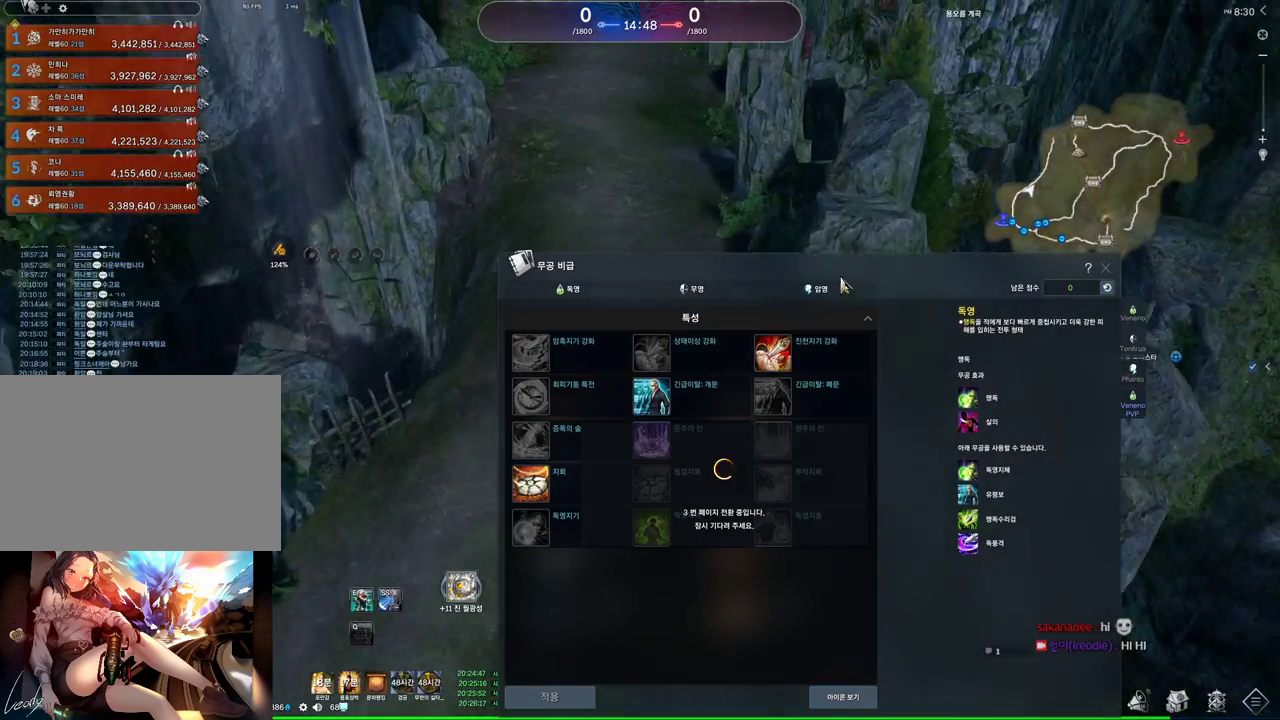
{"keys": ["w"], "mouse": [], "events": []}
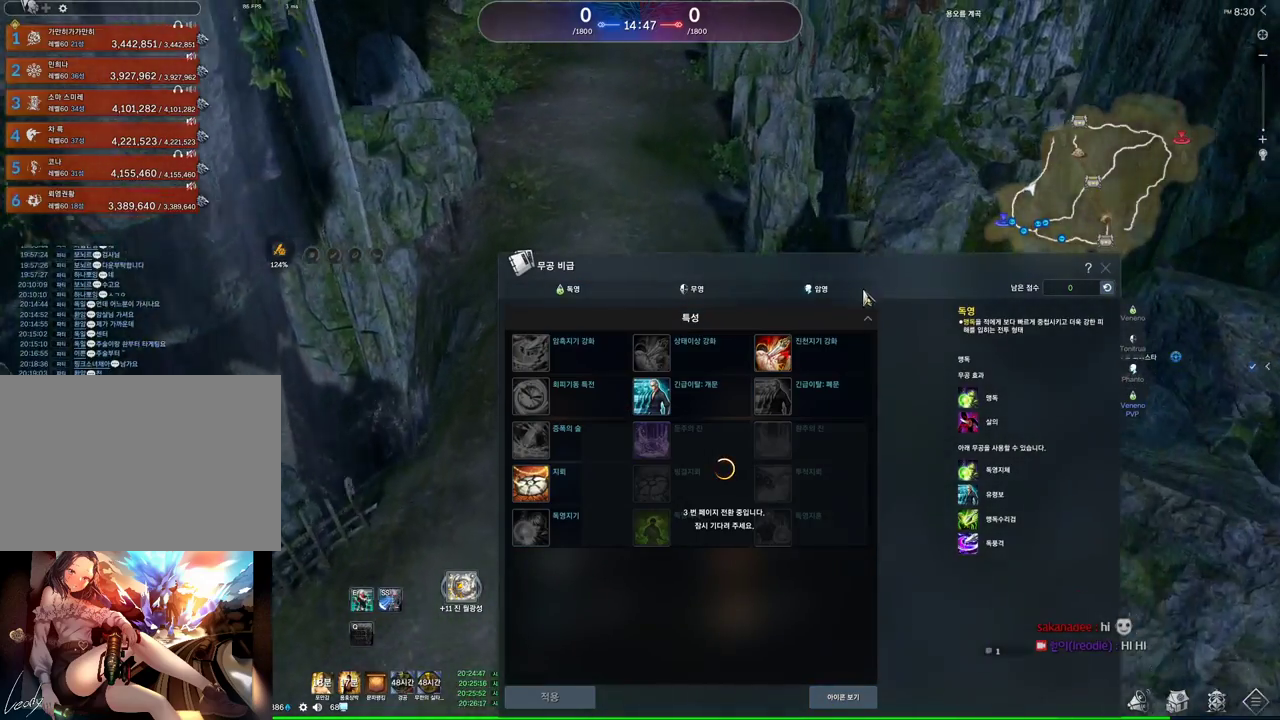
{"keys": ["w"], "mouse": [], "events": []}
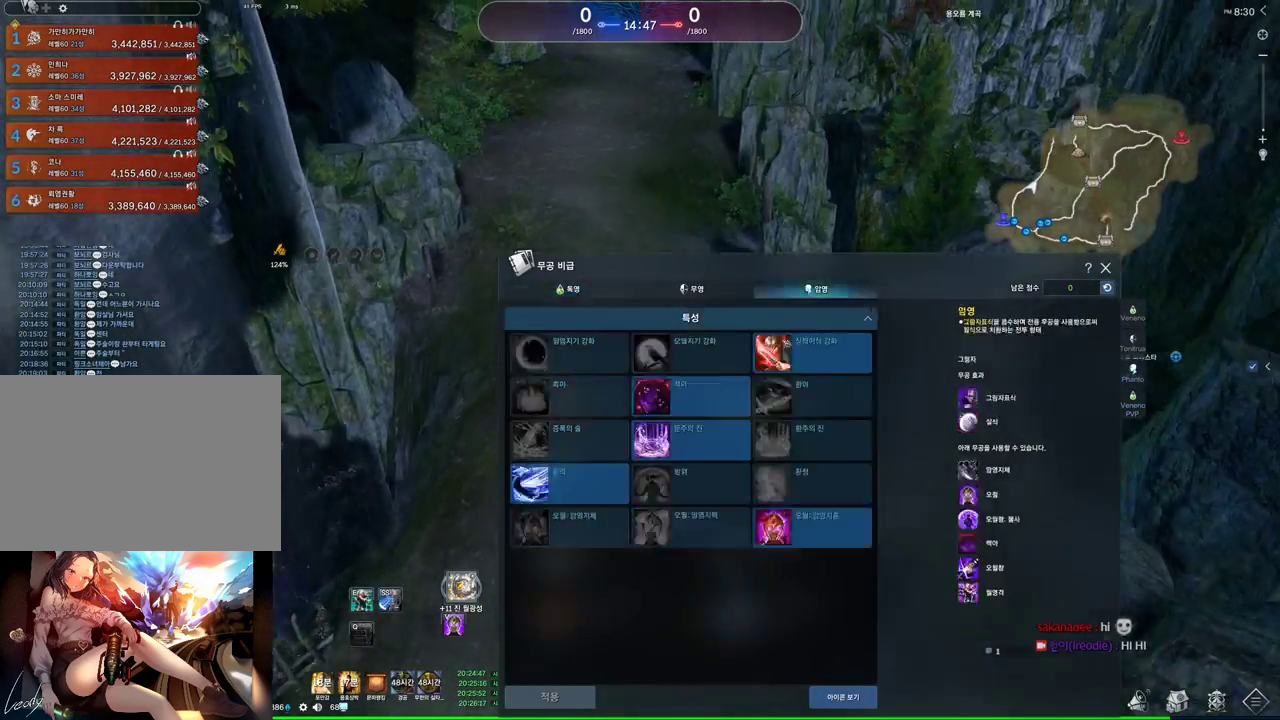
{"keys": ["w"], "mouse": [], "events": []}
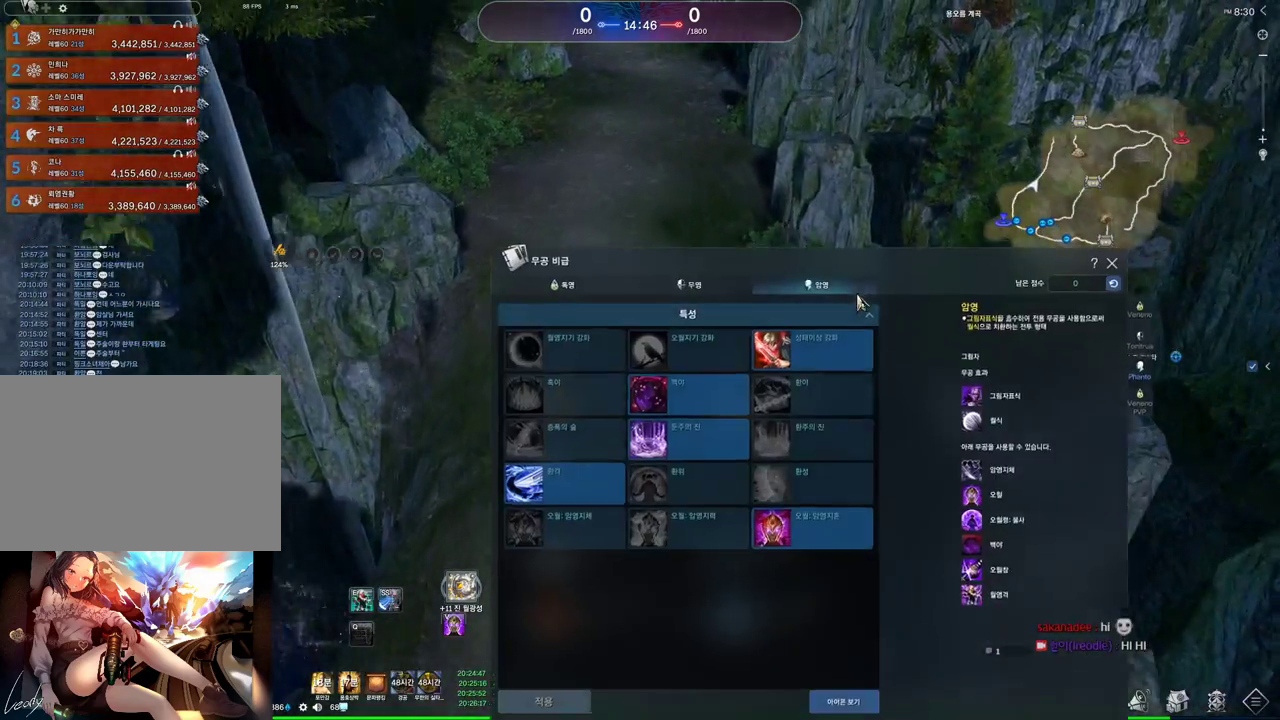
{"keys": ["w"], "mouse": [], "events": []}
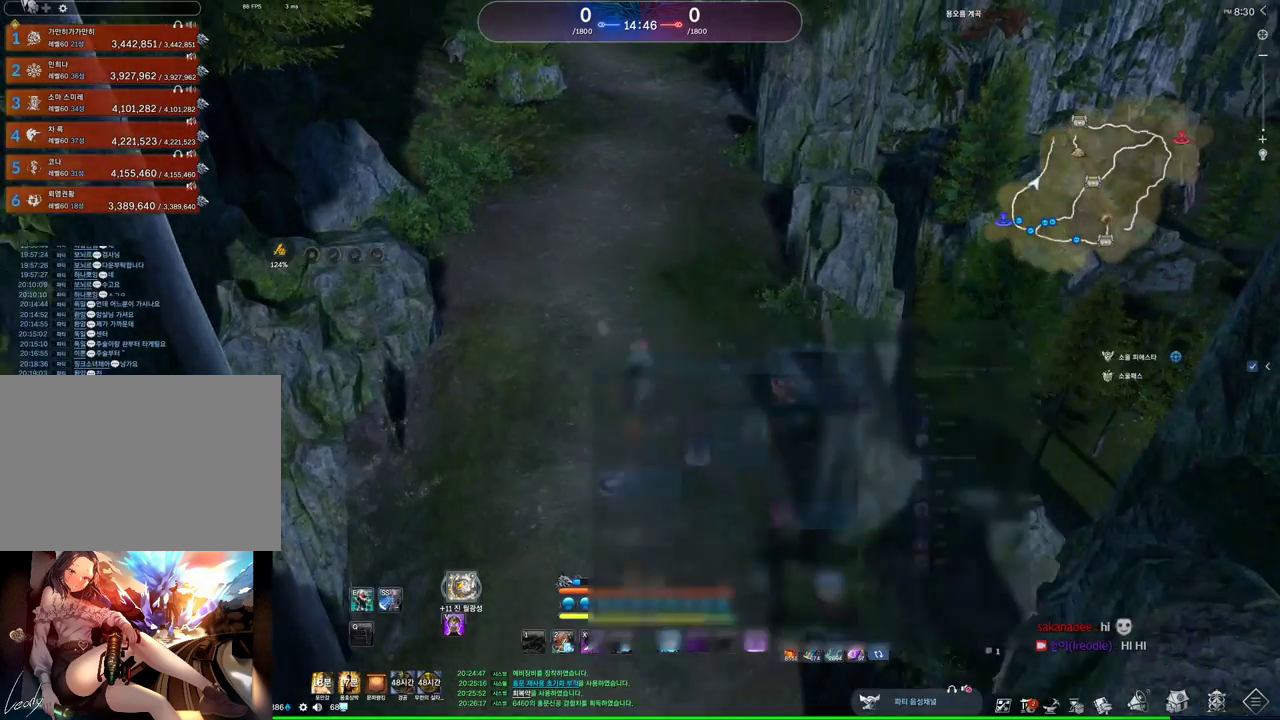
{"keys": ["w"], "mouse": [], "events": []}
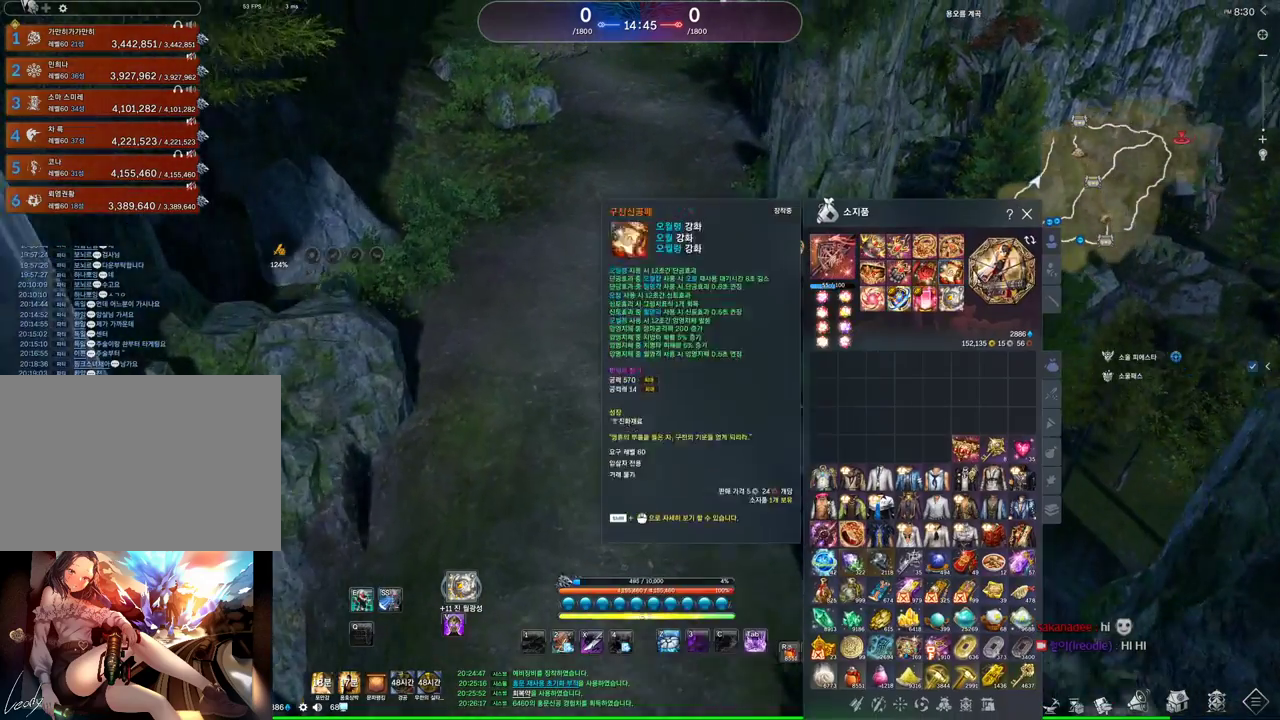
{"keys": ["w"], "mouse": [], "events": []}
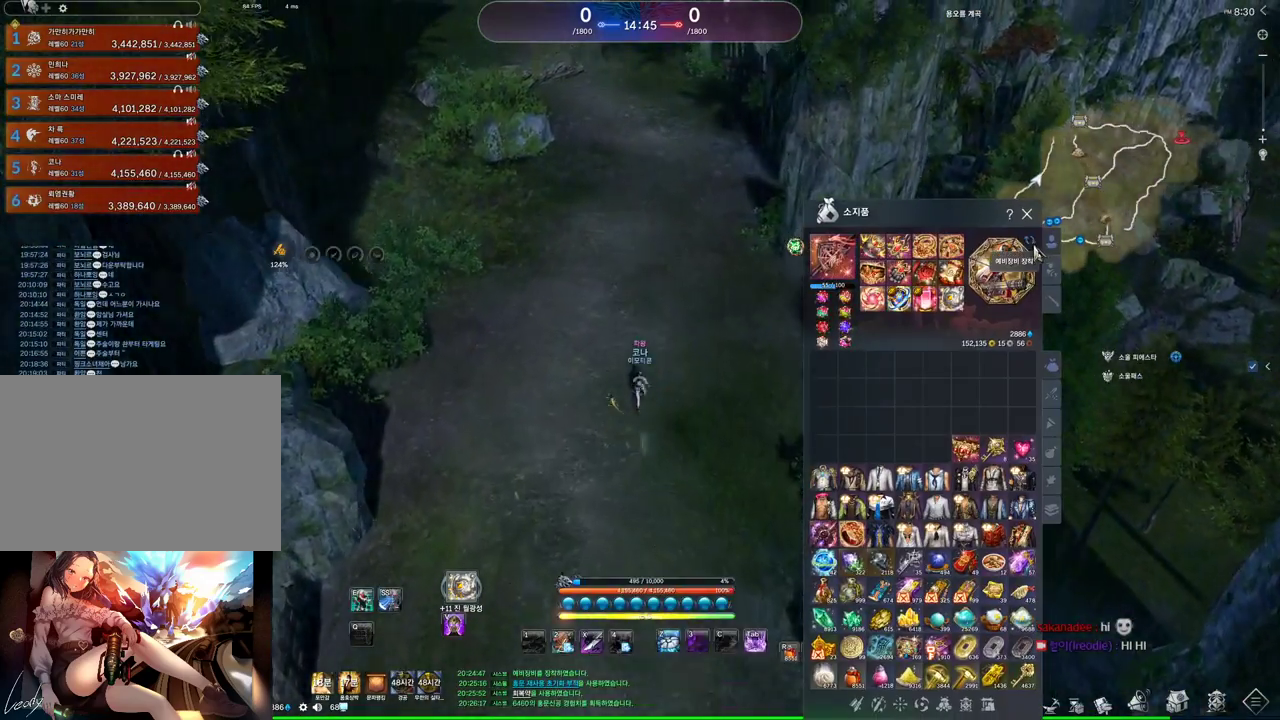
{"keys": ["w"], "mouse": [], "events": [[100, "w", "up"], [333, "mouse_left", "down"], [433, "mouse_left", "up"], [467, "w", "down"]]}
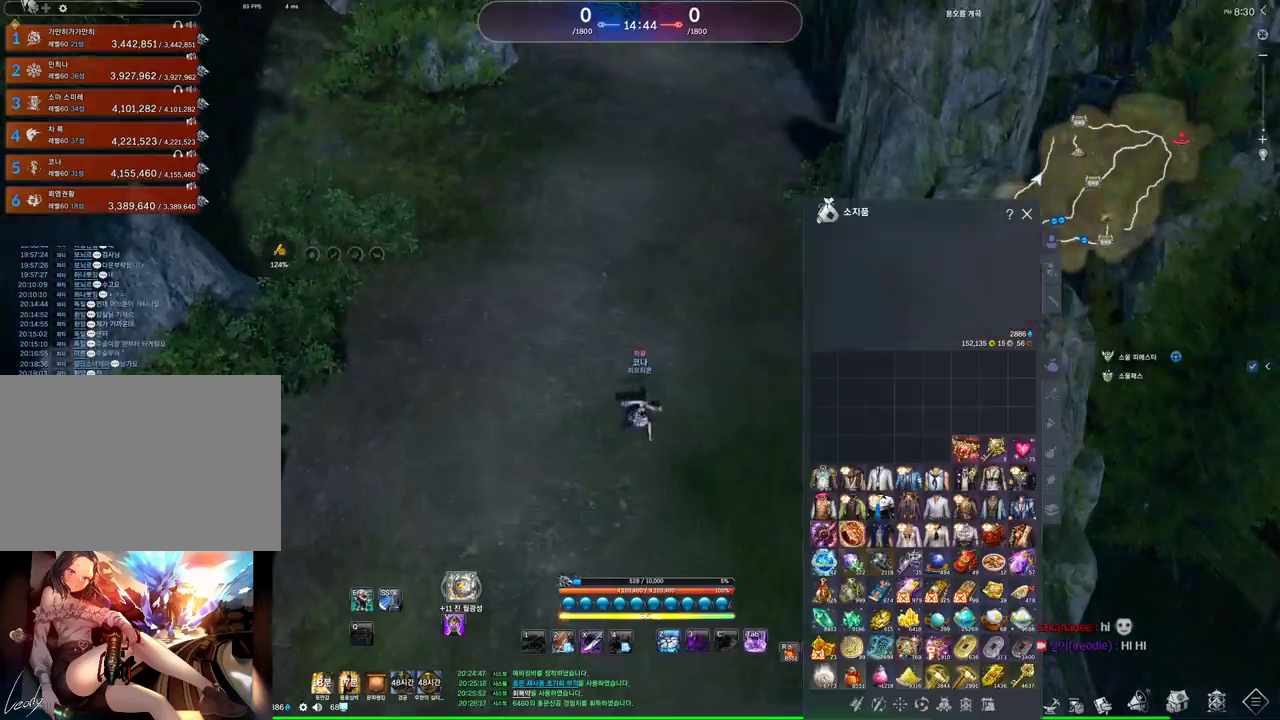
{"keys": ["w"], "mouse": [], "events": [[133, "shift", "down"], [267, "shift", "up"], [367, "space", "down"], [500, "space", "up"]]}
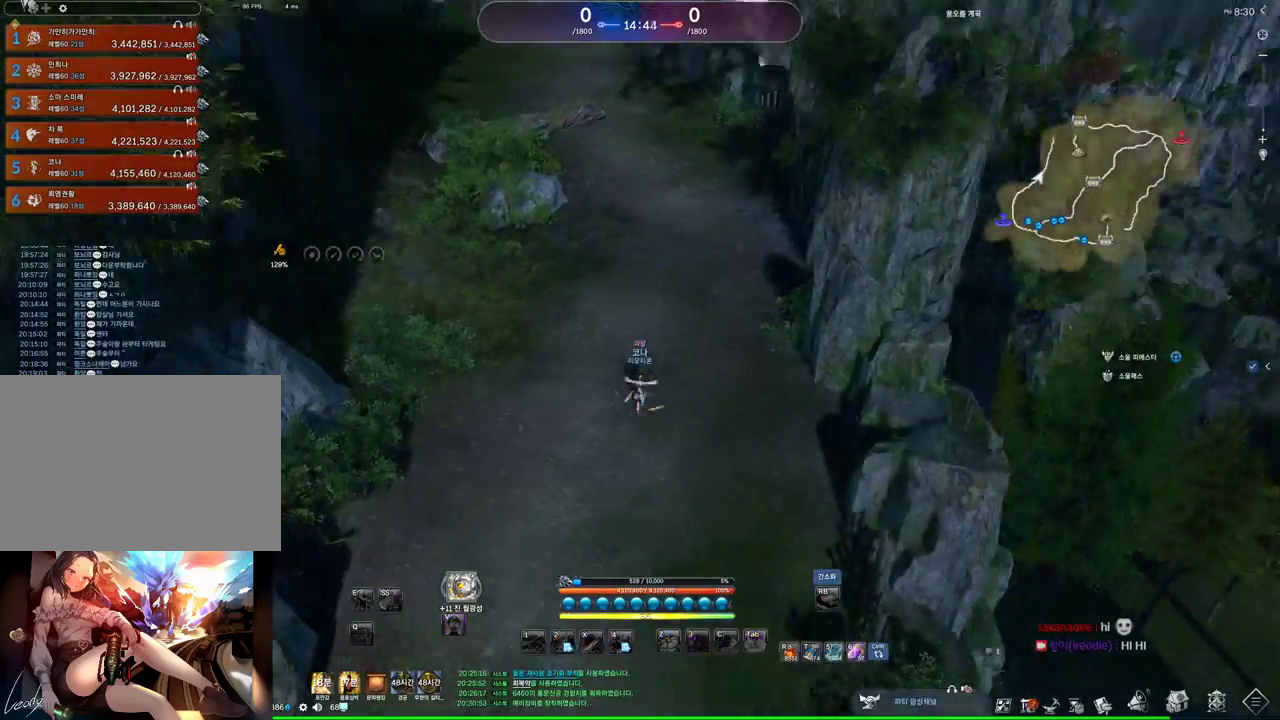
{"keys": ["alt", "w"], "mouse": [], "events": [[233, "alt", "down"]]}
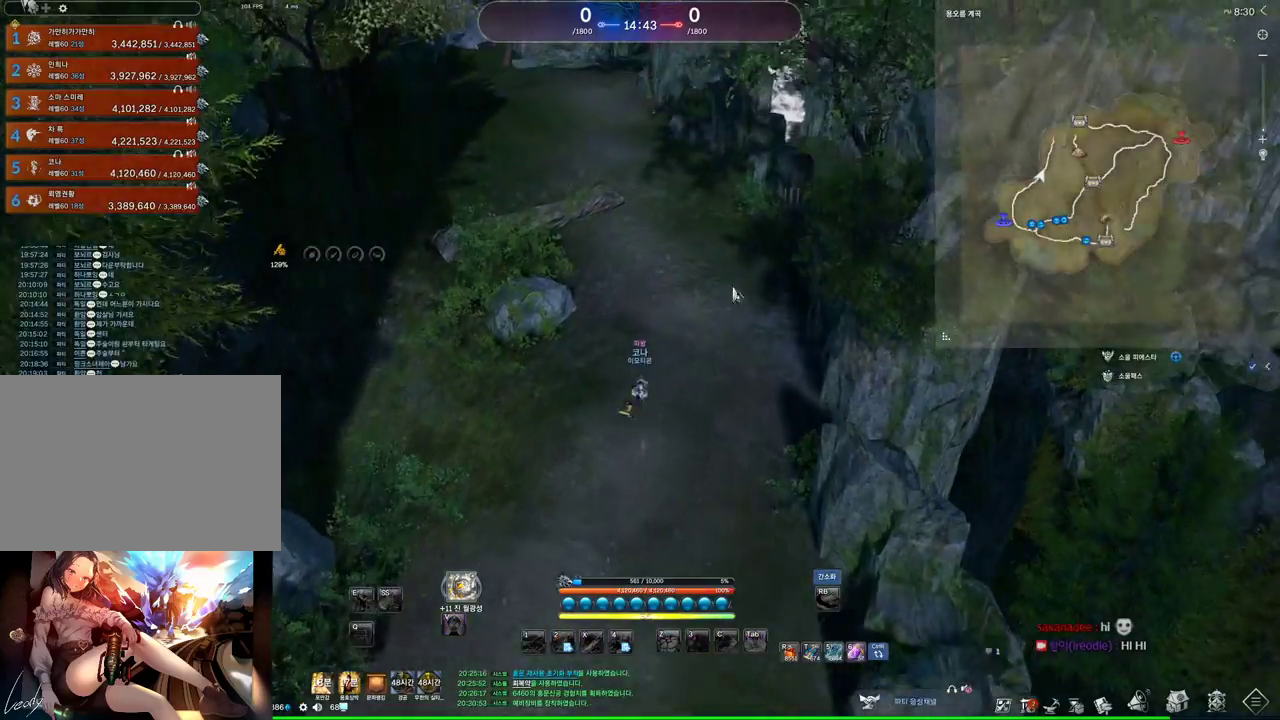
{"keys": ["alt", "w"], "mouse": [], "events": [[167, "mouse_left", "down"], [167, "mouse_right", "down"], [233, "mouse_left", "up"], [233, "mouse_right", "up"], [300, "mouse_left", "down"], [333, "mouse_right", "down"], [433, "mouse_left", "up"], [433, "mouse_right", "up"]]}
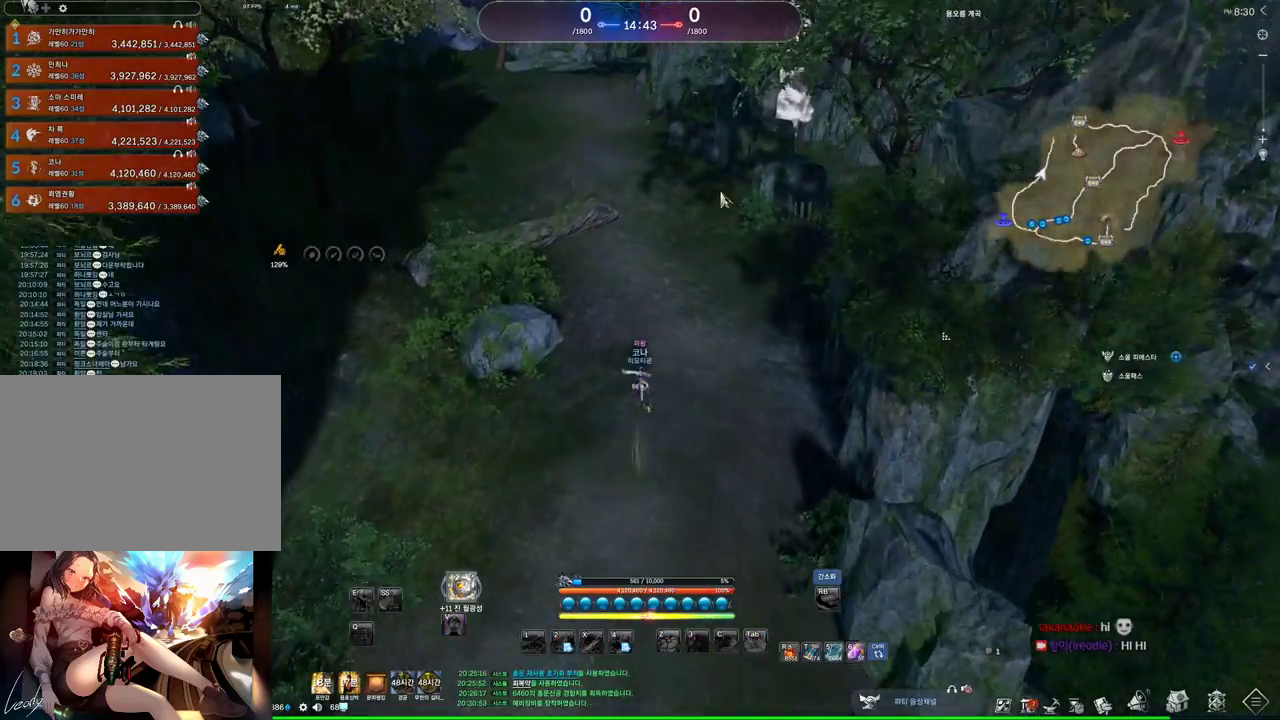
{"keys": ["space", "w"], "mouse": [], "events": [[133, "alt", "up"], [433, "space", "down"]]}
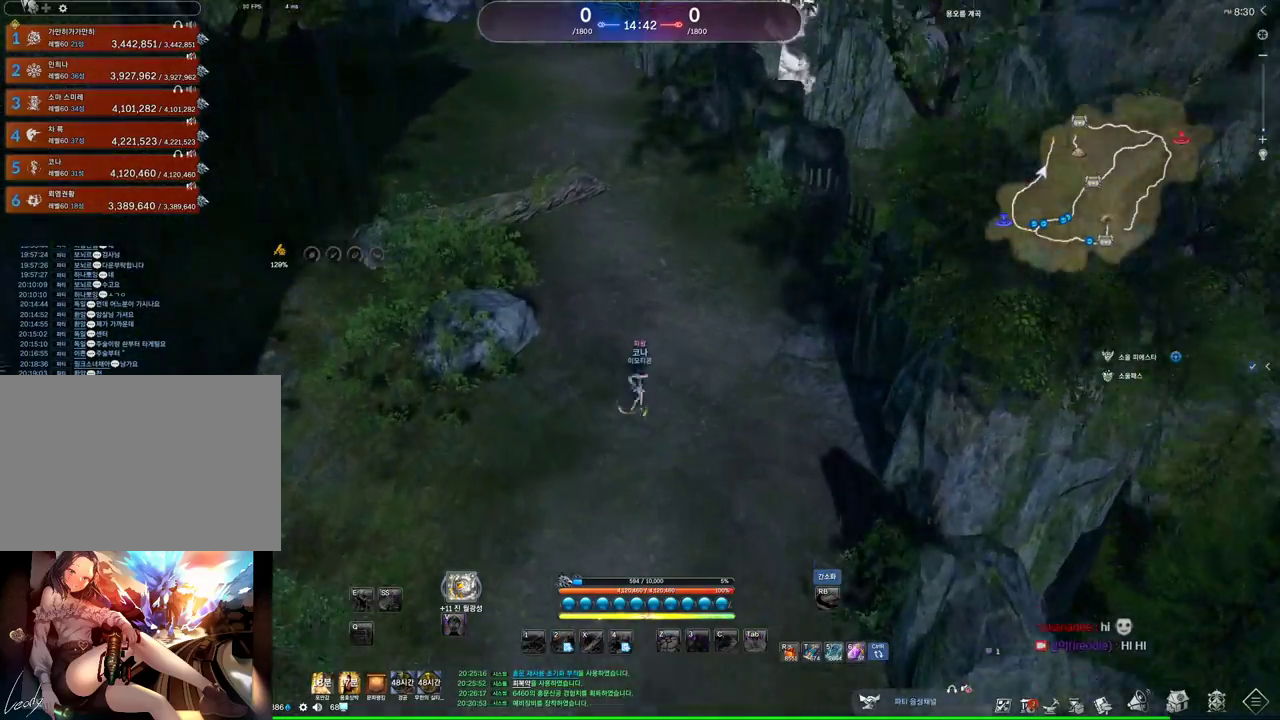
{"keys": ["alt", "d", "w"], "mouse": [], "events": [[100, "space", "up"], [367, "alt", "down"], [500, "d", "down"]]}
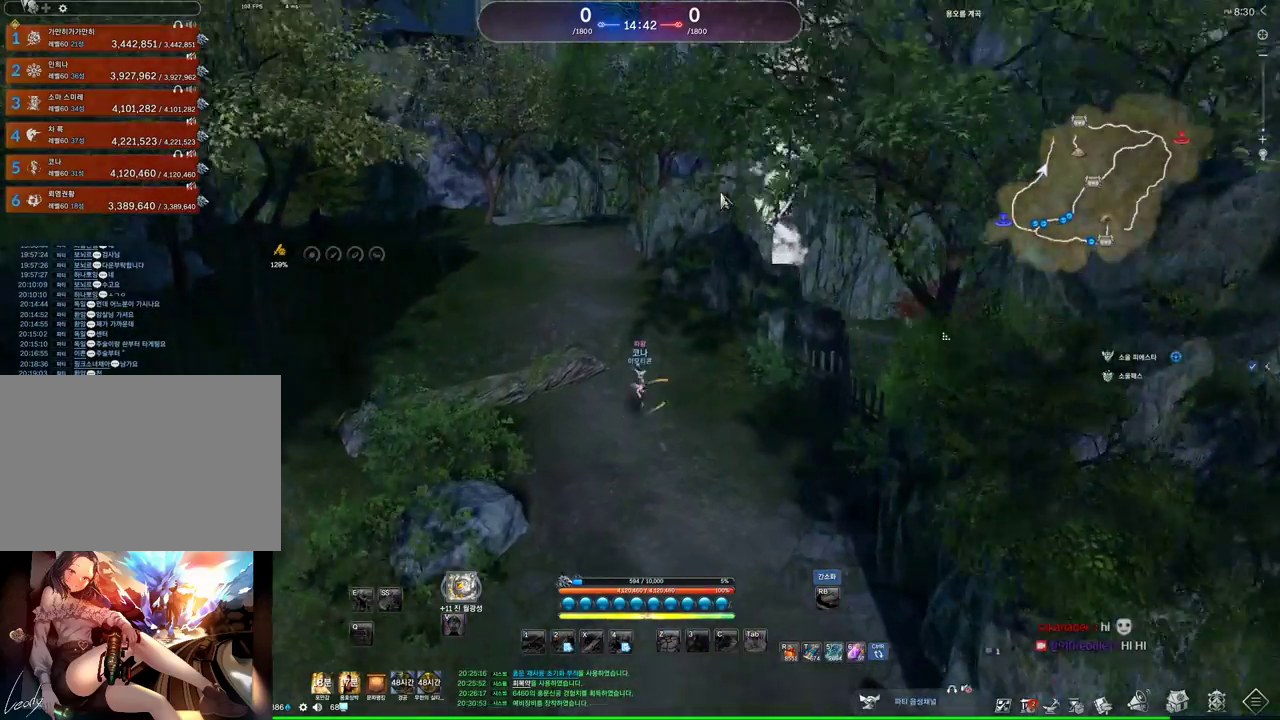
{"keys": ["alt", "w"], "mouse": ["left", "right"], "events": [[167, "d", "up"], [233, "a", "down"], [433, "mouse_left", "down"], [433, "mouse_right", "down"], [500, "a", "up"]]}
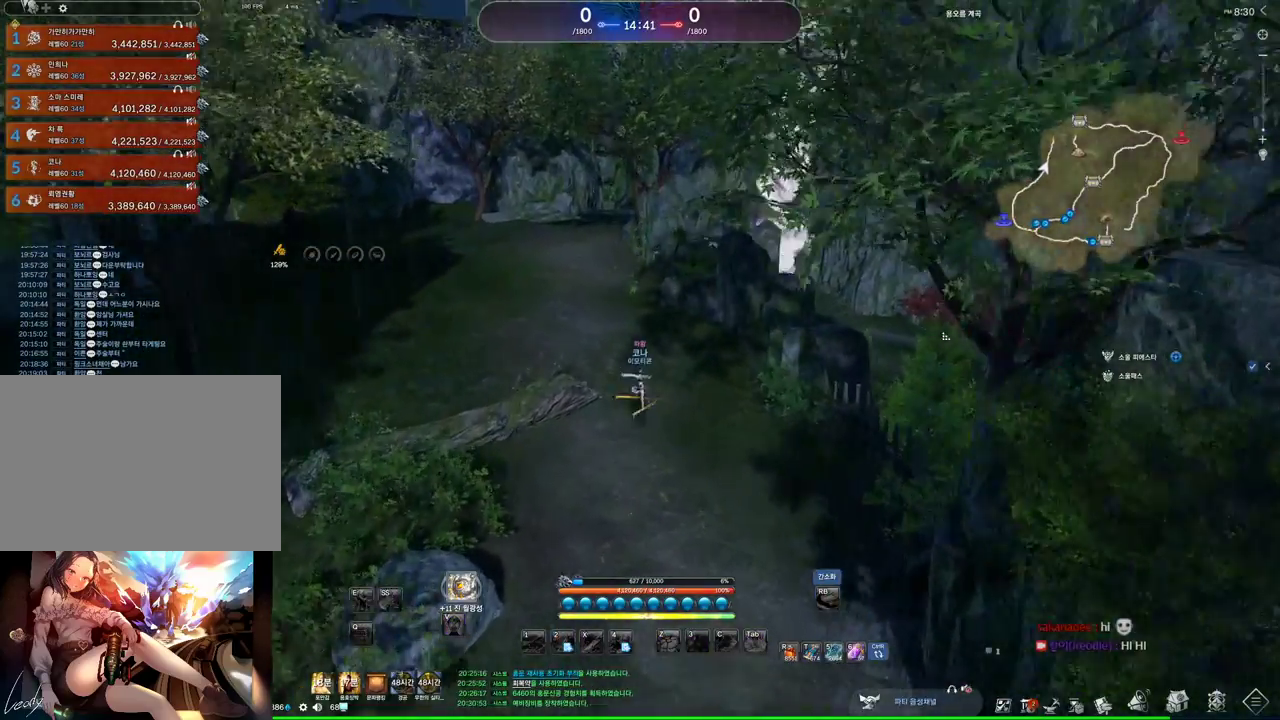
{"keys": ["space", "w"], "mouse": [], "events": [[33, "mouse_right", "up"], [67, "mouse_left", "up"], [267, "alt", "up"], [500, "space", "down"]]}
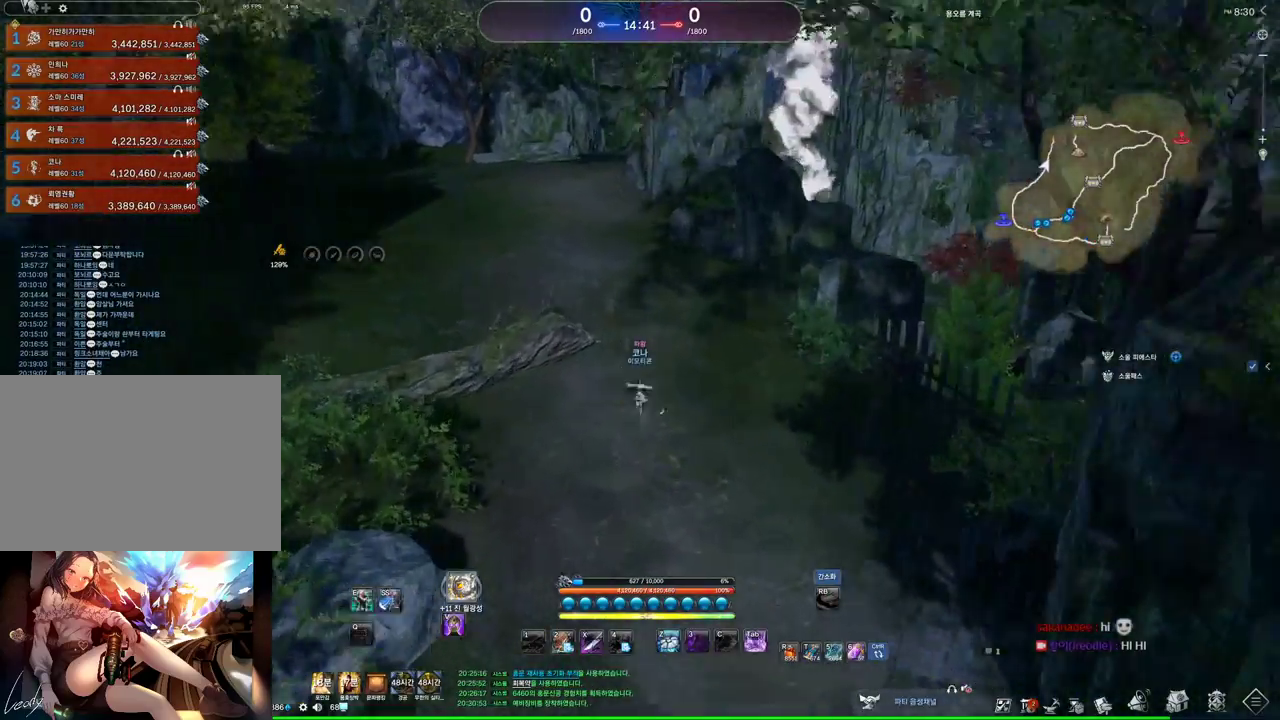
{"keys": ["w"], "mouse": [], "events": [[200, "space", "up"], [233, "a", "down"], [433, "a", "up"]]}
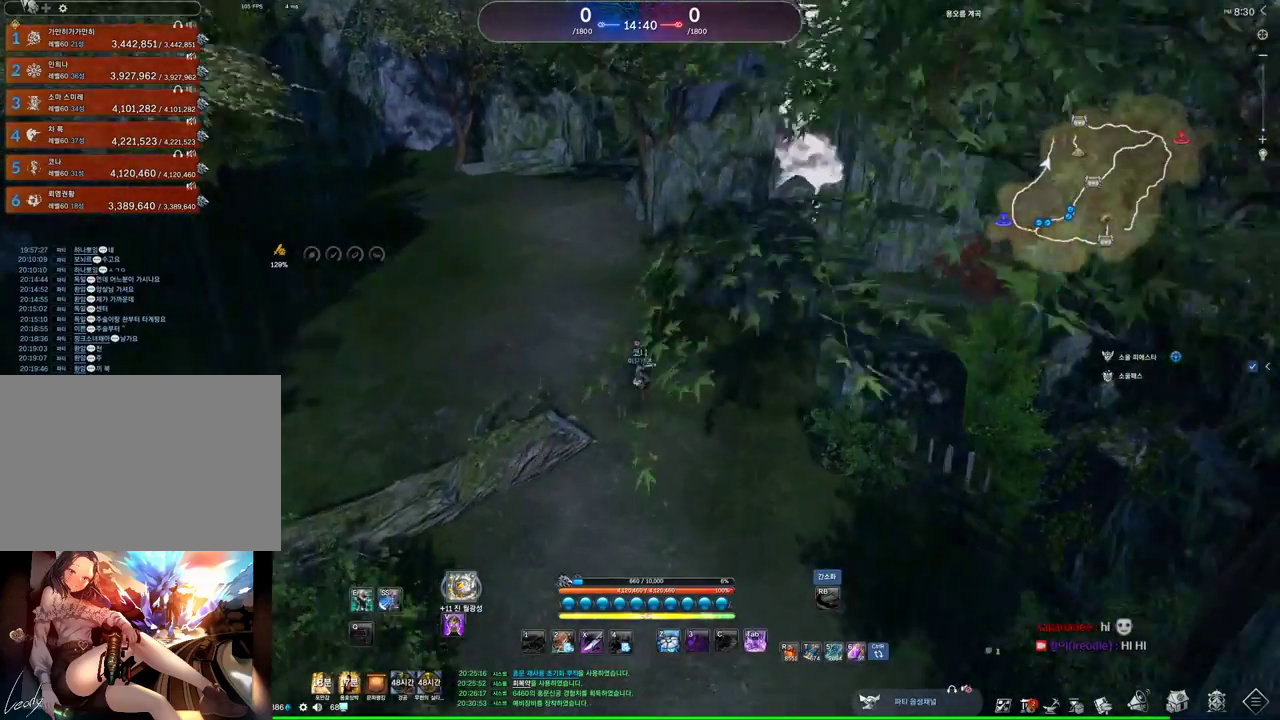
{"keys": ["w"], "mouse": [], "events": []}
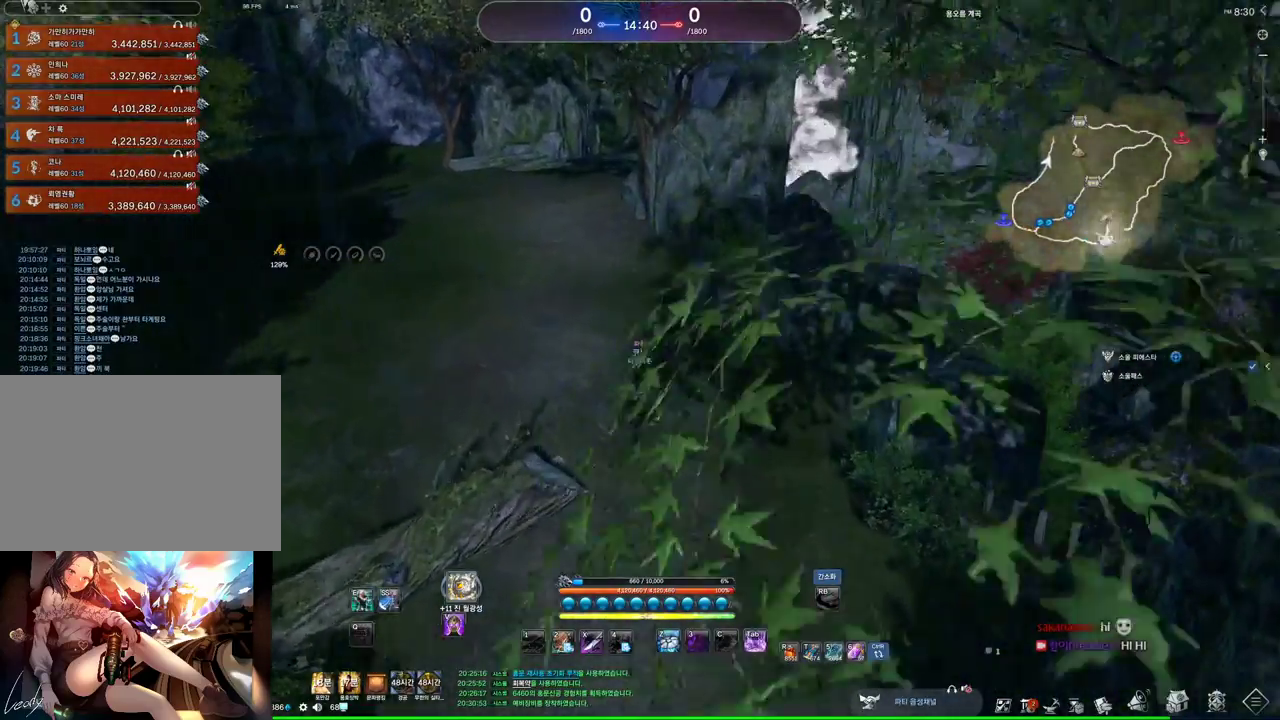
{"keys": ["a", "alt", "w"], "mouse": [], "events": [[133, "a", "down"], [300, "alt", "down"]]}
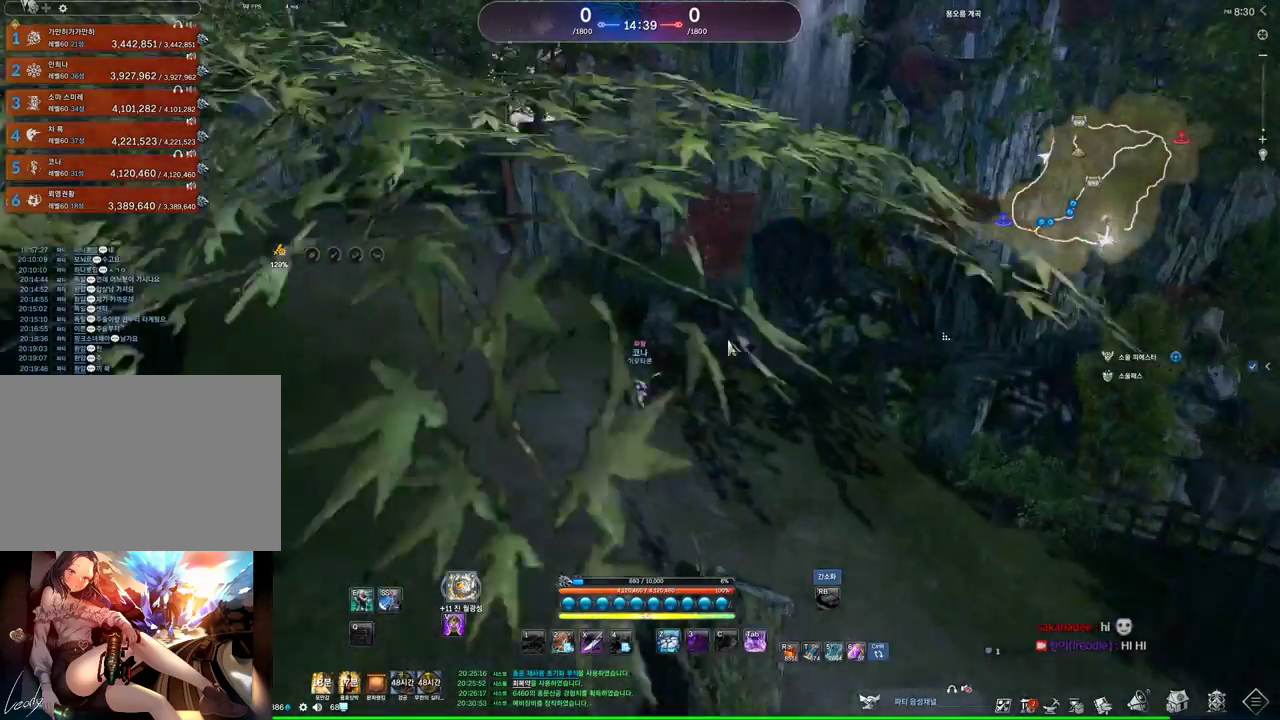
{"keys": ["a", "alt", "w"], "mouse": [], "events": [[333, "mouse_left", "down"], [333, "mouse_right", "down"], [433, "mouse_left", "up"], [433, "mouse_right", "up"]]}
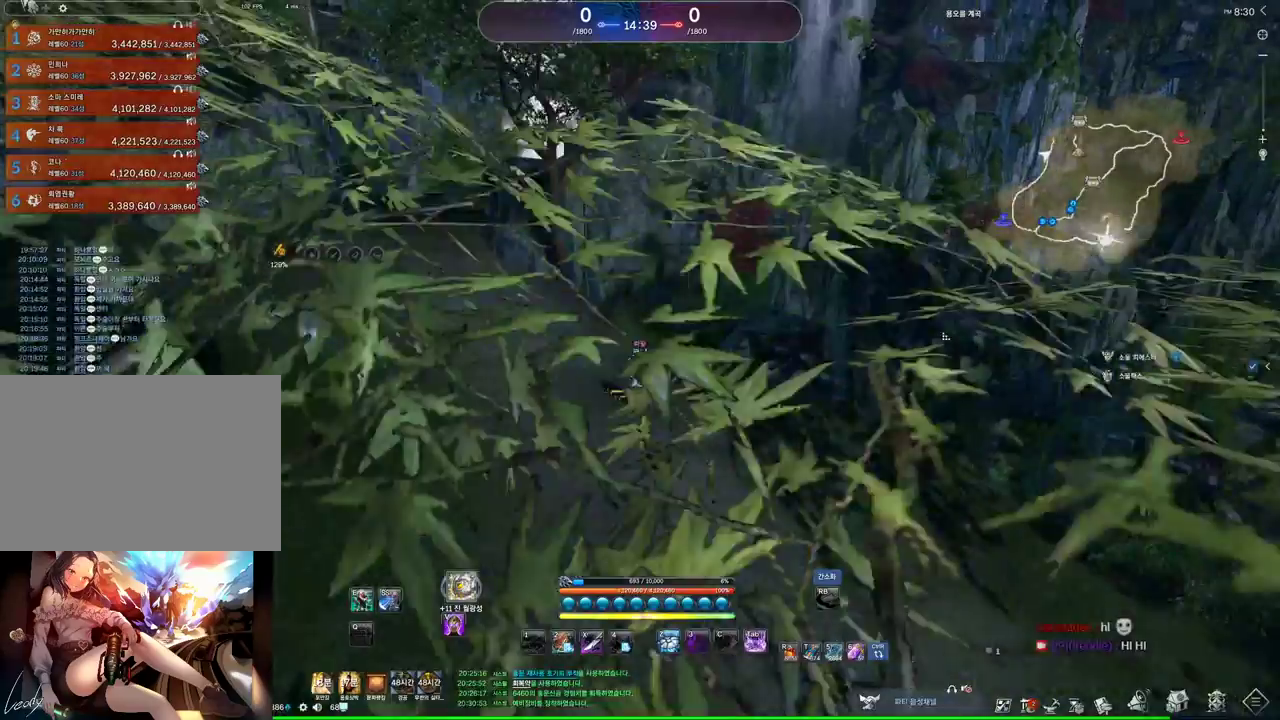
{"keys": ["a", "alt", "w"], "mouse": [], "events": [[167, "alt", "up"], [467, "alt", "down"]]}
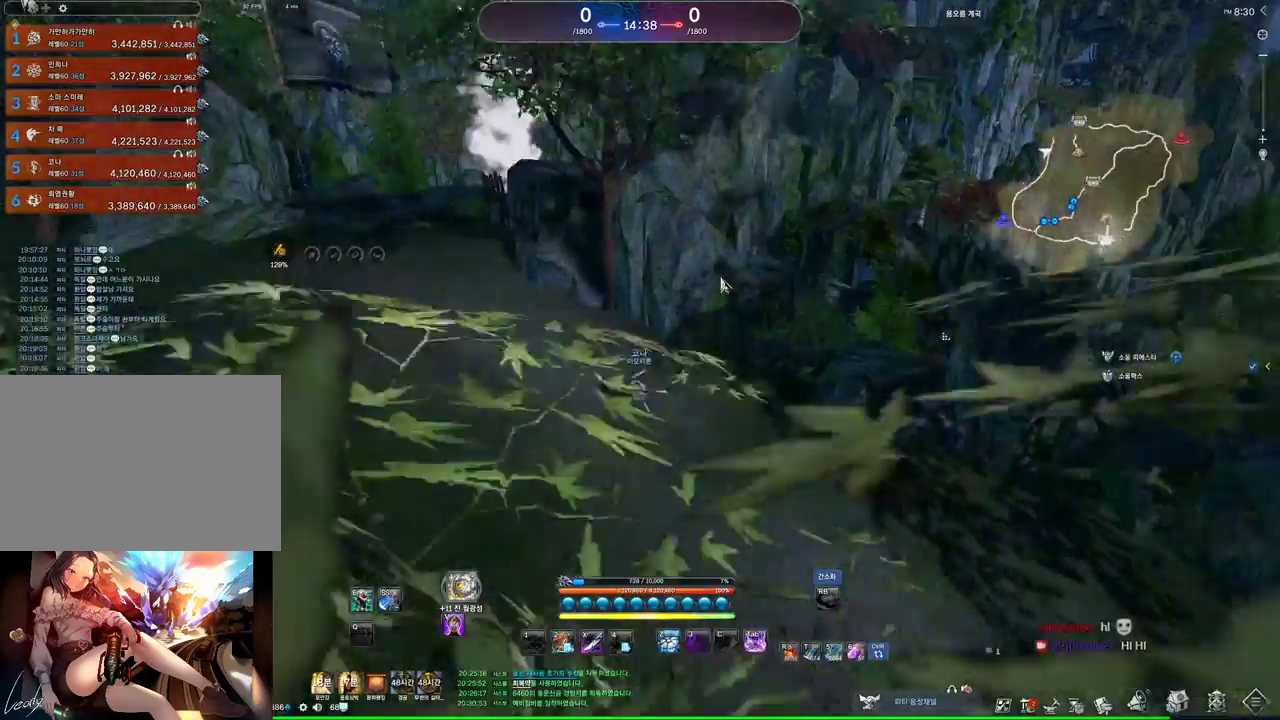
{"keys": ["a", "alt", "w"], "mouse": [], "events": [[367, "mouse_left", "down"], [367, "mouse_right", "down"], [433, "mouse_left", "up"], [433, "mouse_right", "up"]]}
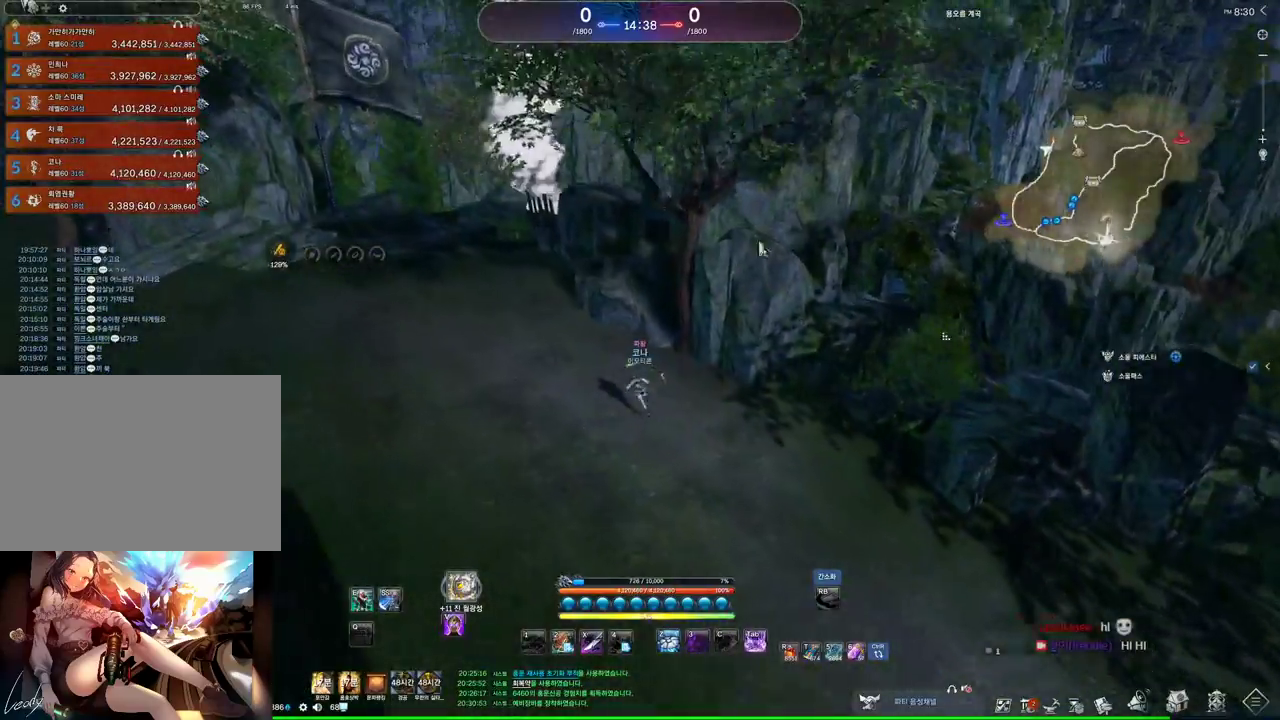
{"keys": ["a", "alt", "w"], "mouse": [], "events": []}
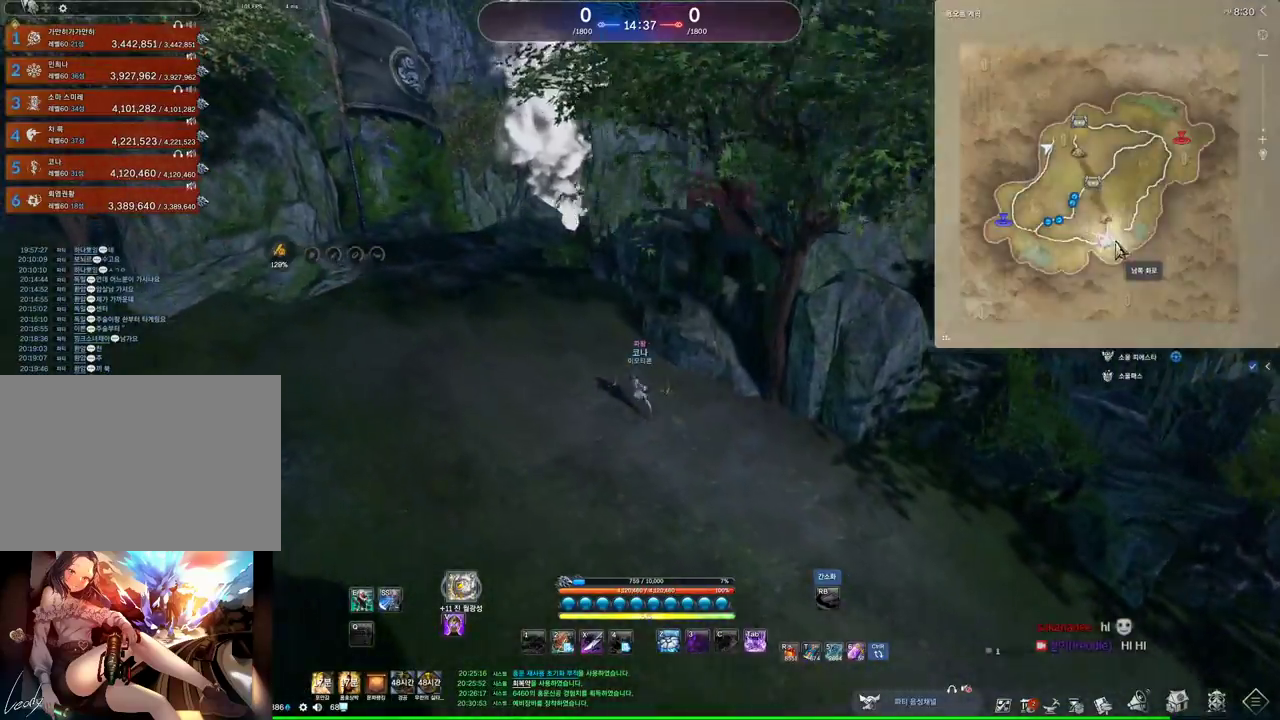
{"keys": ["a", "alt", "w"], "mouse": [], "events": [[300, "a", "up"], [467, "a", "down"]]}